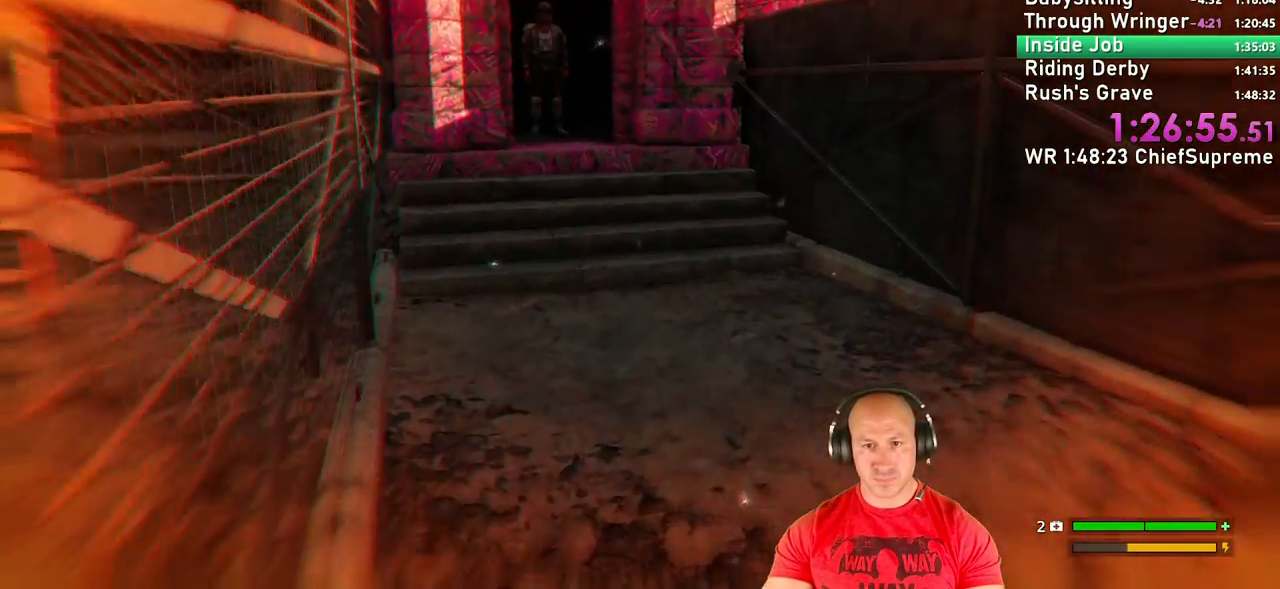
Gameplay with keyboard and mouse; each line is a JSON object with the keys and mouse buttons held at the frame after it. "events" lists presses ("down") and releases ("up") of "1", "2", "3", "4", "5", "a", "alt", "b", "c", "ctrl", "d", "e", "escape", "f", "g", "h", "q", "r", "s", "shift", "space", "t", "tab", "v", "w", "x", "y", "z", "mouse_left", "mouse_right", "mouse_wheel_up" and "mouse_wheel_down" between this image and that frame as [ms after this image, input, new state], when the widget could be followed in between. "mouse_left", "mouse_right", "mouse_wheel_up", "mouse_wheel_down" = the "left", "right", "wheel_up", "wheel_down" buttons of the "mouse" list. No other keys are recorded. Not read: mouse_move.
{"keys": ["w"], "mouse": [], "events": []}
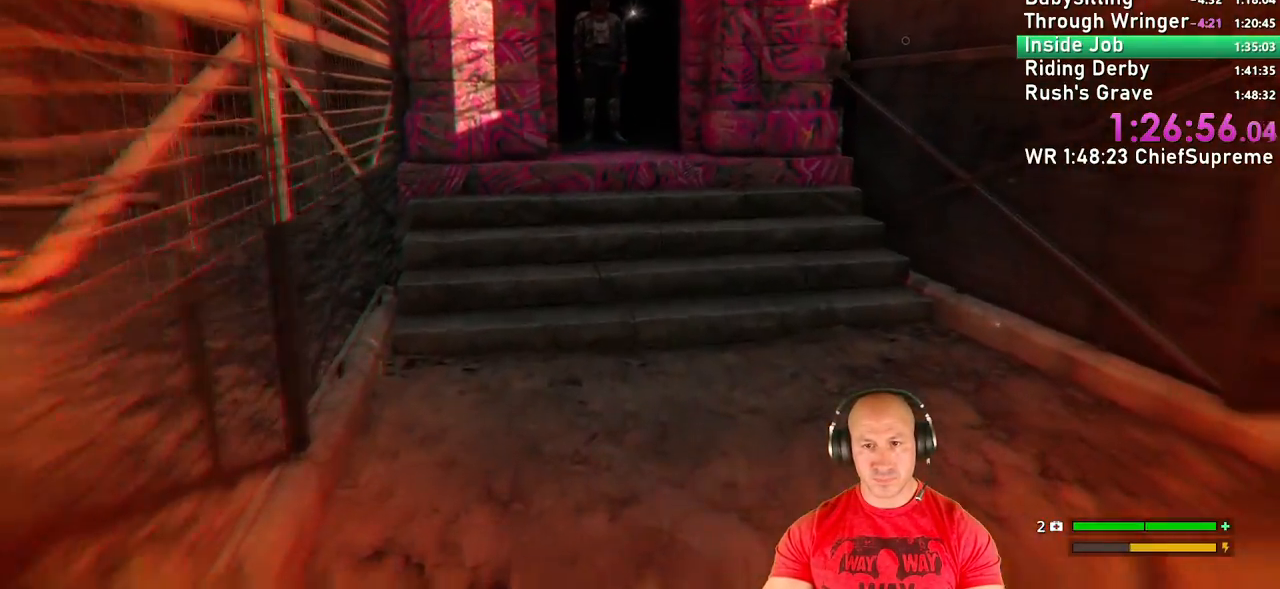
{"keys": ["w"], "mouse": []}
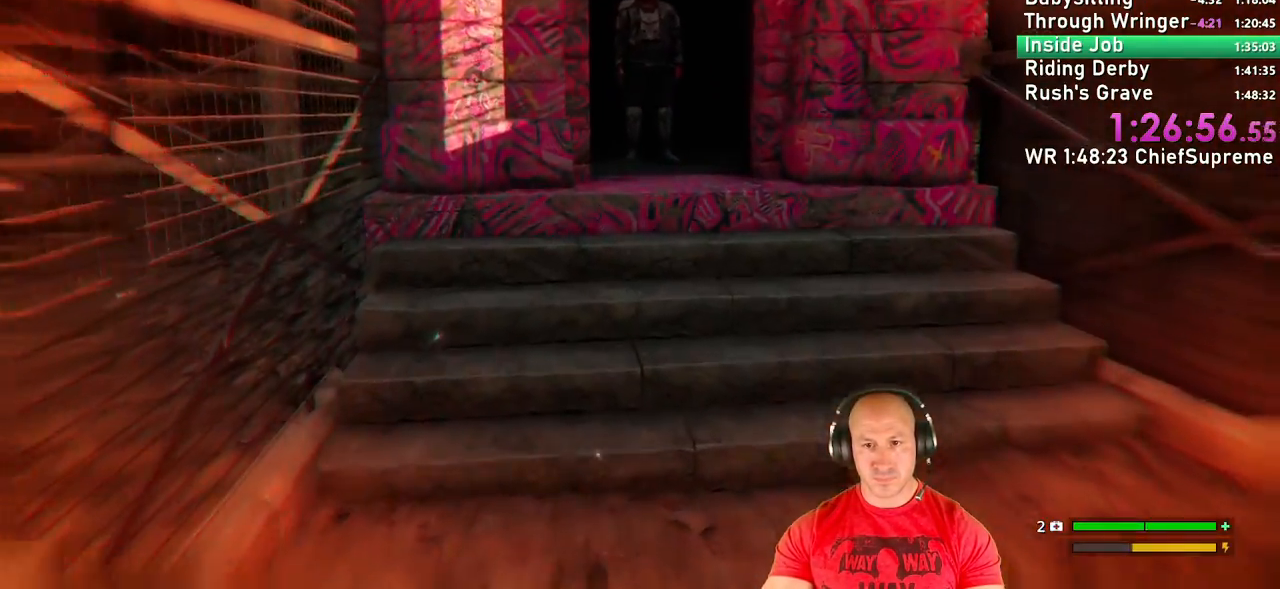
{"keys": ["shift", "w"], "mouse": [], "events": [[84, "shift", "down"], [217, "shift", "up"], [434, "shift", "down"]]}
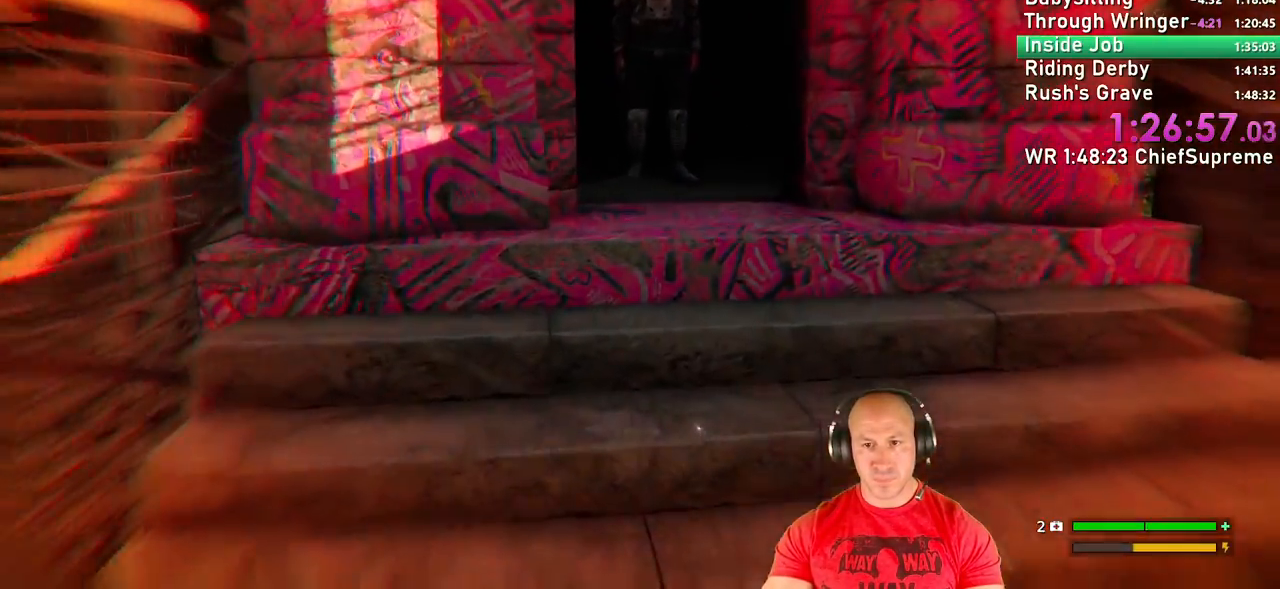
{"keys": ["shift", "w"], "mouse": [], "events": [[50, "shift", "up"], [200, "shift", "down"], [400, "shift", "up"], [484, "shift", "down"]]}
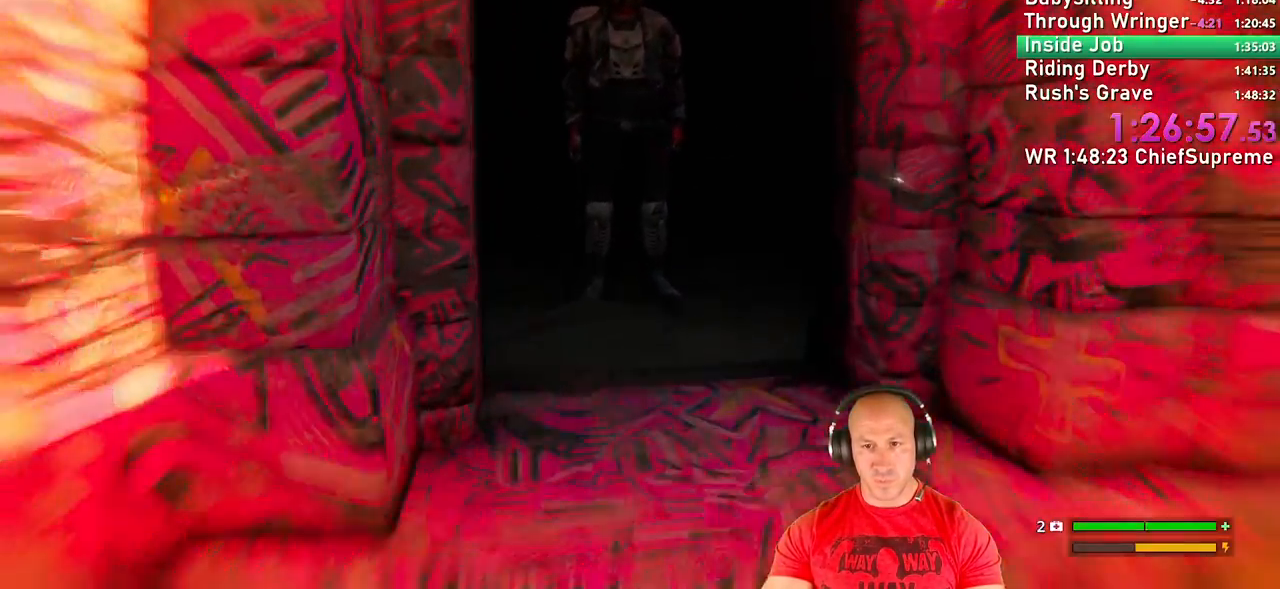
{"keys": ["shift", "w"], "mouse": [], "events": [[117, "shift", "up"], [200, "shift", "down"], [400, "shift", "up"], [467, "shift", "down"]]}
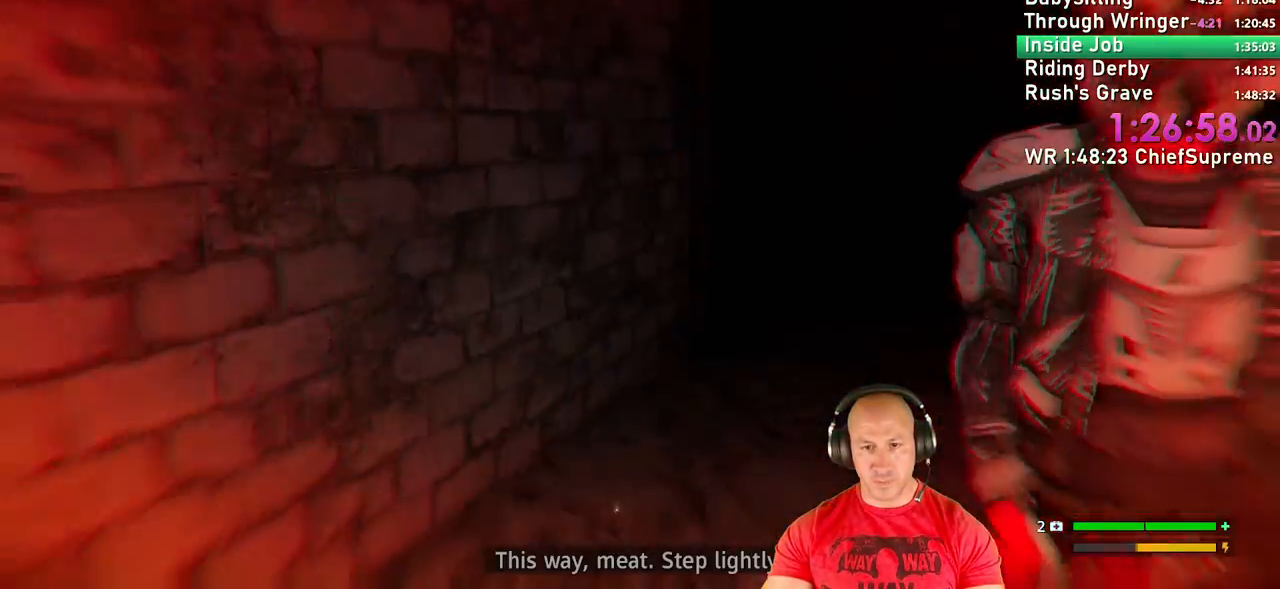
{"keys": ["w"], "mouse": [], "events": [[100, "shift", "up"], [217, "shift", "down"], [384, "shift", "up"]]}
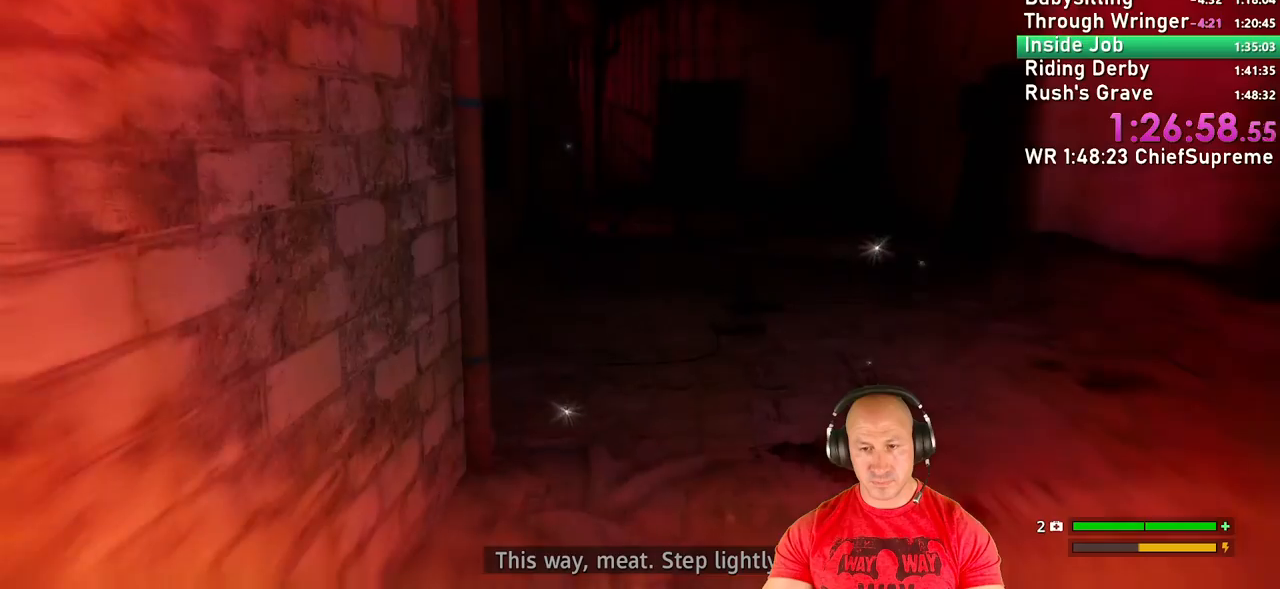
{"keys": ["w"], "mouse": [], "events": [[34, "shift", "down"], [150, "shift", "up"]]}
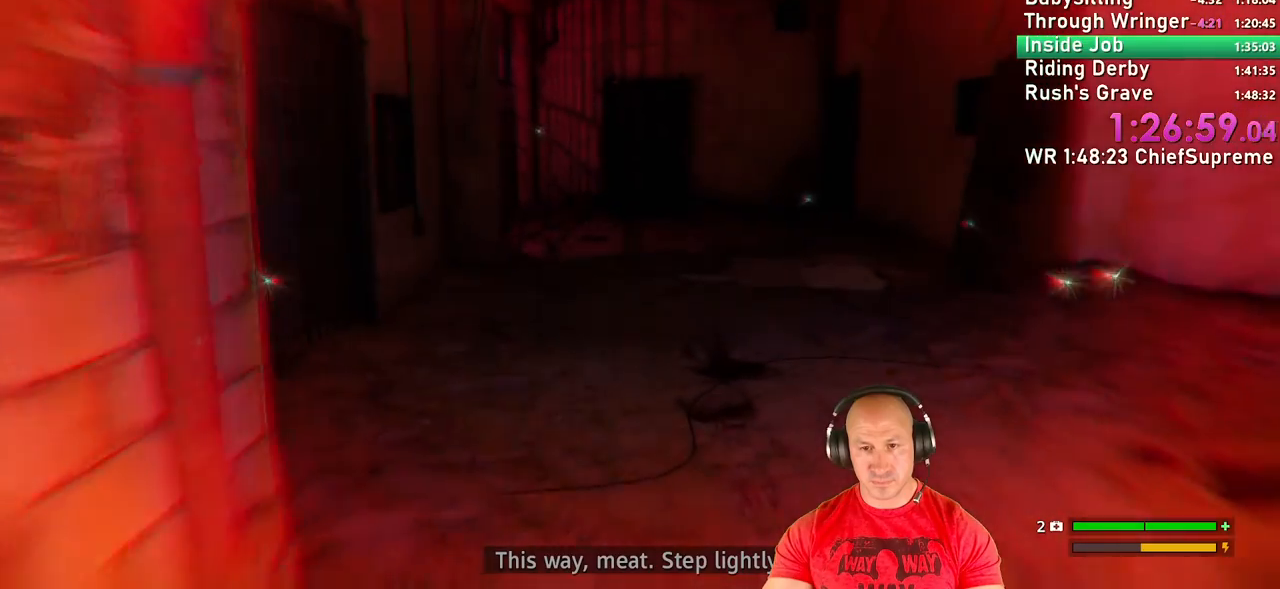
{"keys": ["w"], "mouse": [], "events": [[217, "shift", "down"], [400, "shift", "up"]]}
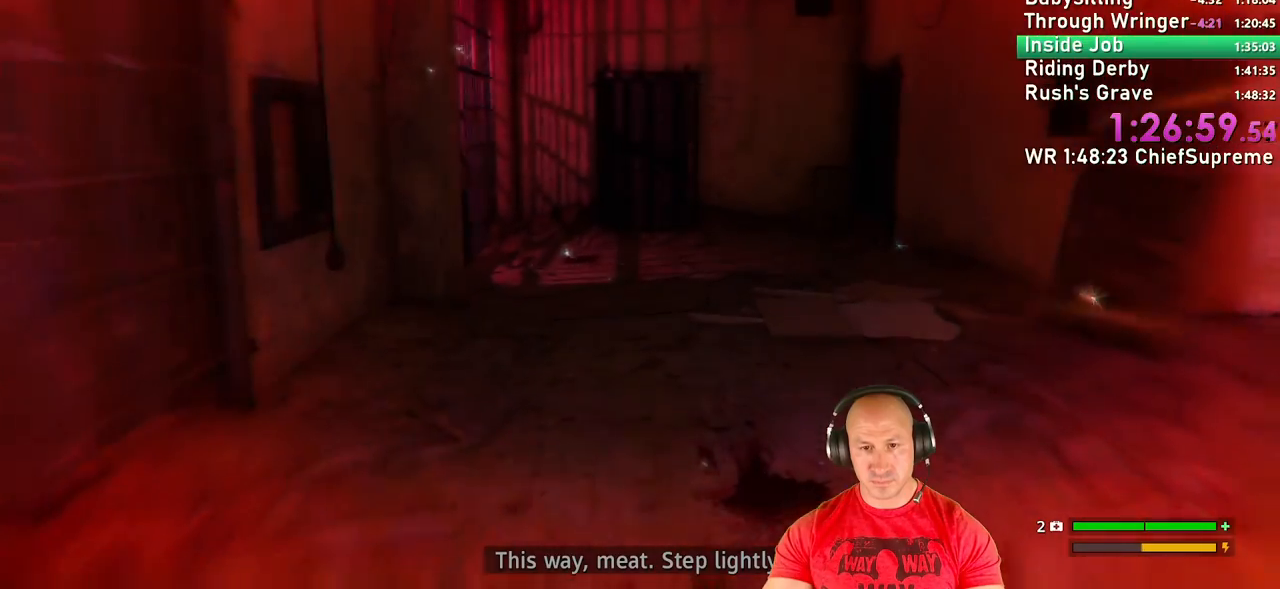
{"keys": ["shift", "w"], "mouse": [], "events": [[434, "shift", "down"]]}
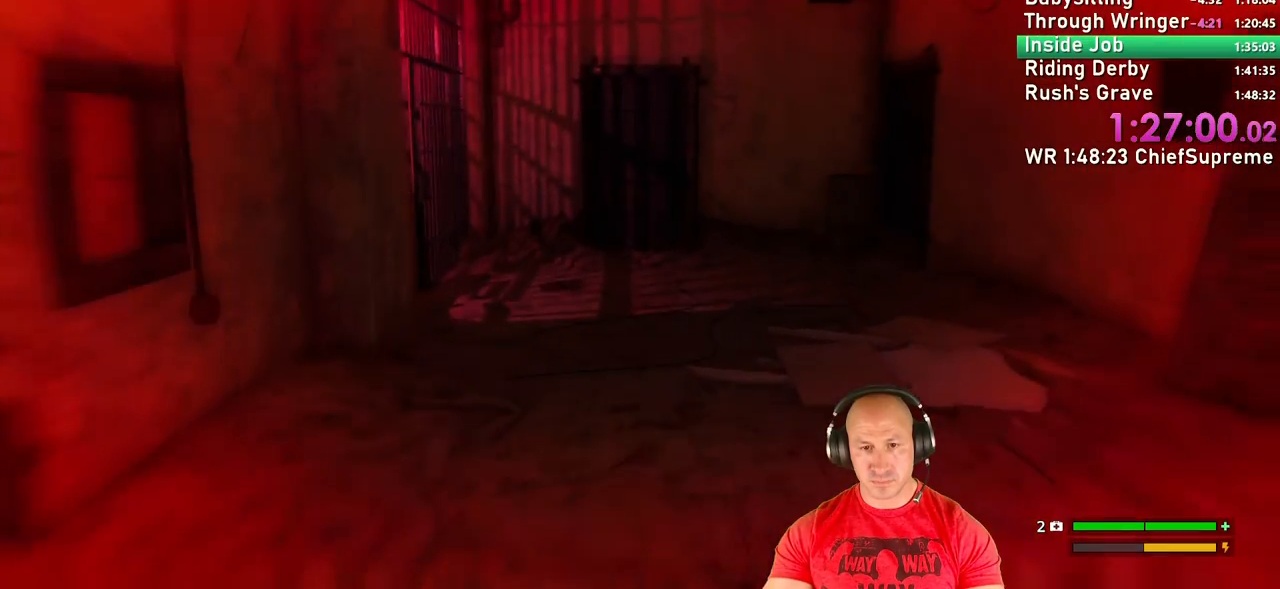
{"keys": ["w"], "mouse": [], "events": [[67, "shift", "up"], [250, "shift", "down"], [434, "shift", "up"]]}
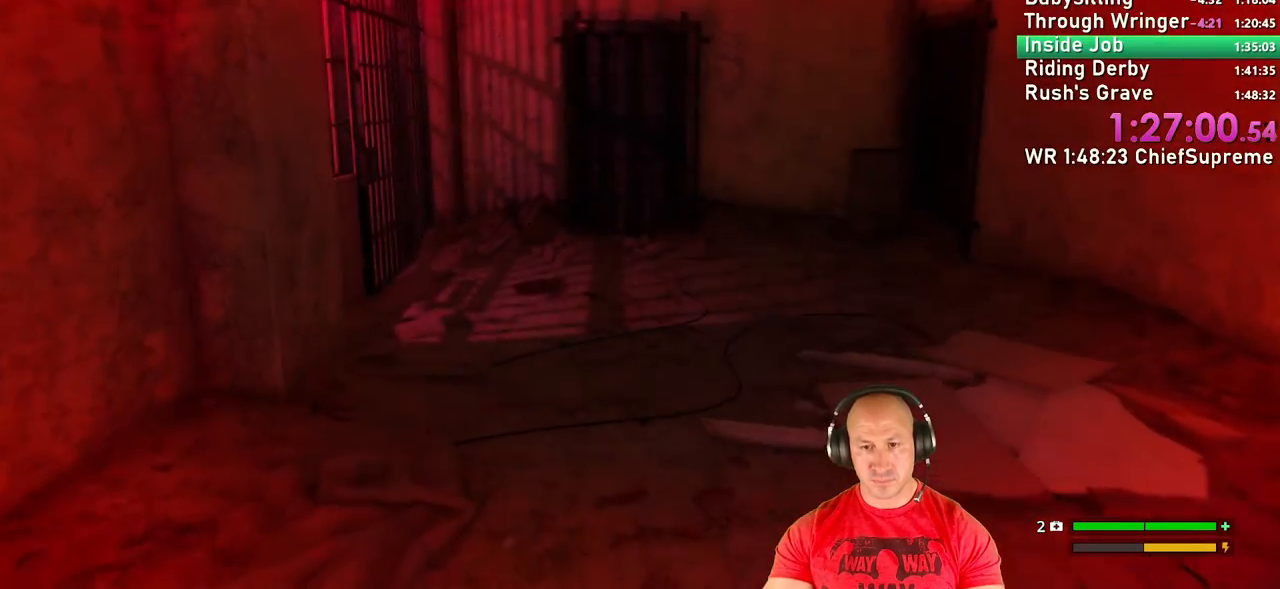
{"keys": ["d", "shift", "w"], "mouse": [], "events": [[267, "d", "down"], [350, "shift", "down"]]}
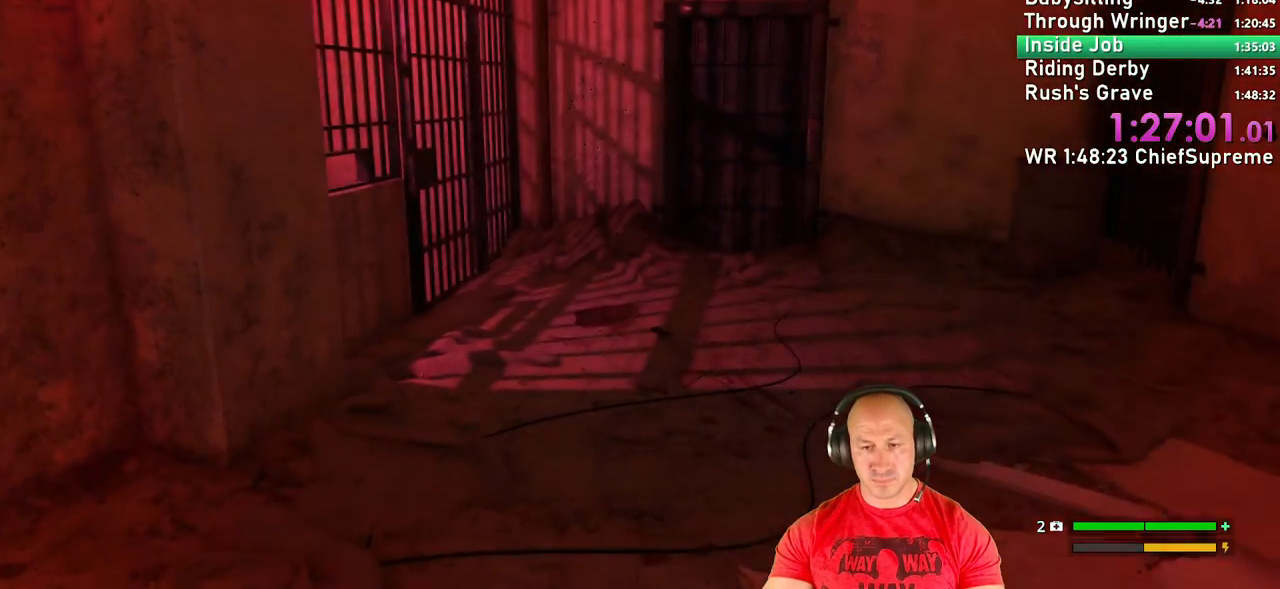
{"keys": ["d", "w"], "mouse": [], "events": [[17, "shift", "up"]]}
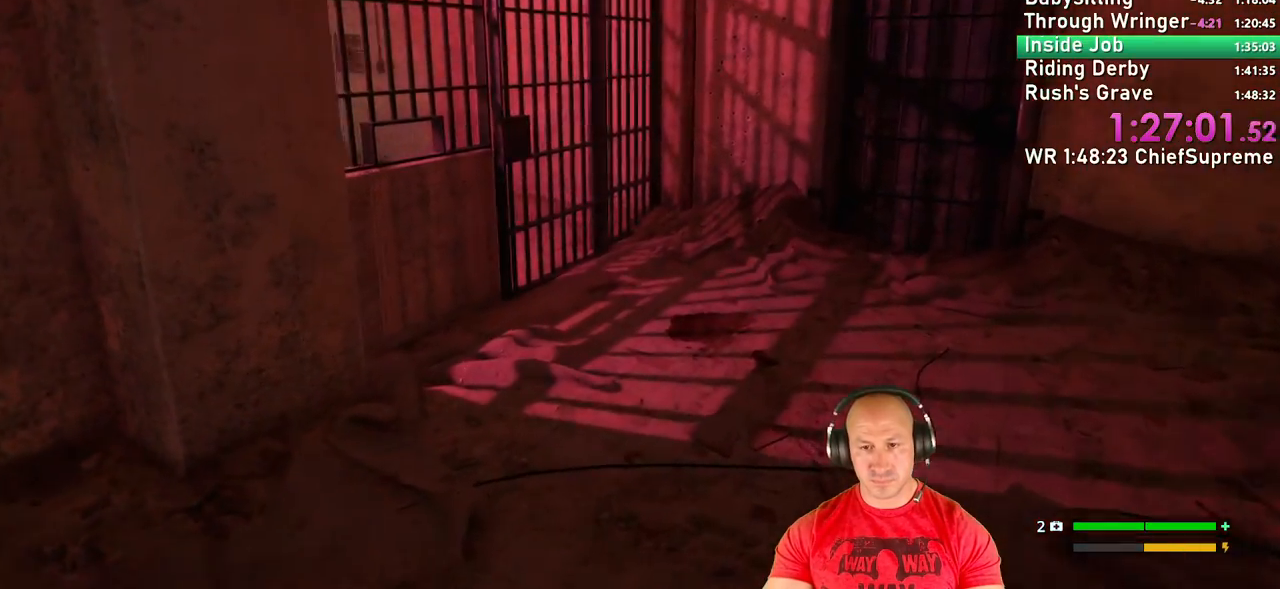
{"keys": ["d", "w"], "mouse": [], "events": []}
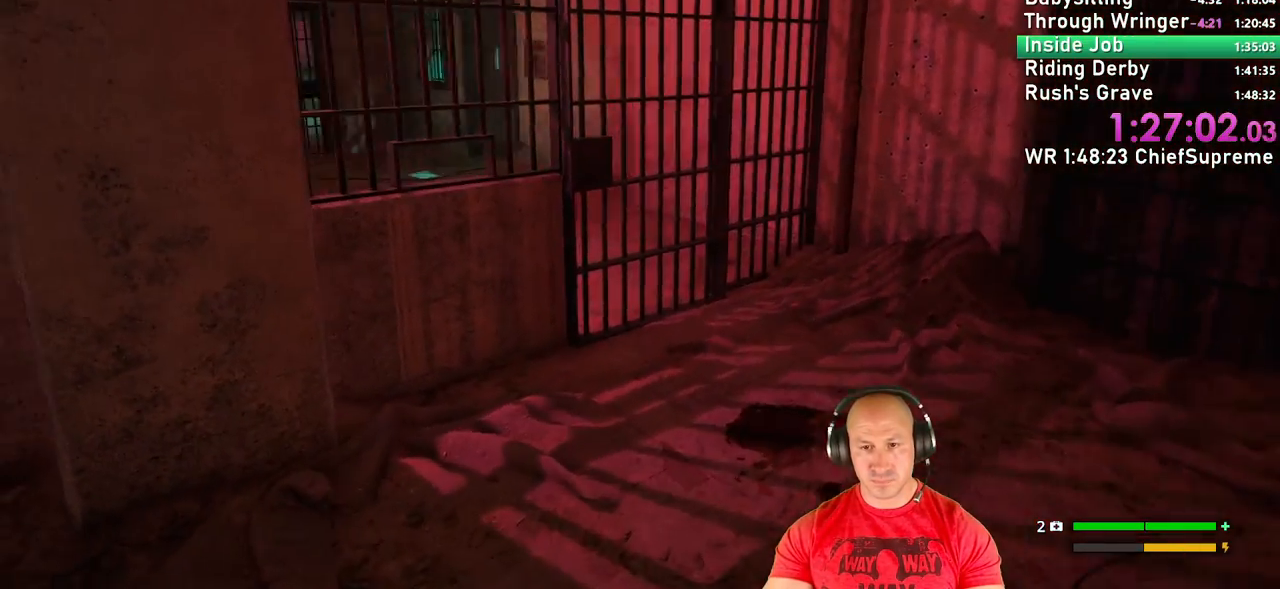
{"keys": ["d"], "mouse": [], "events": [[400, "w", "up"]]}
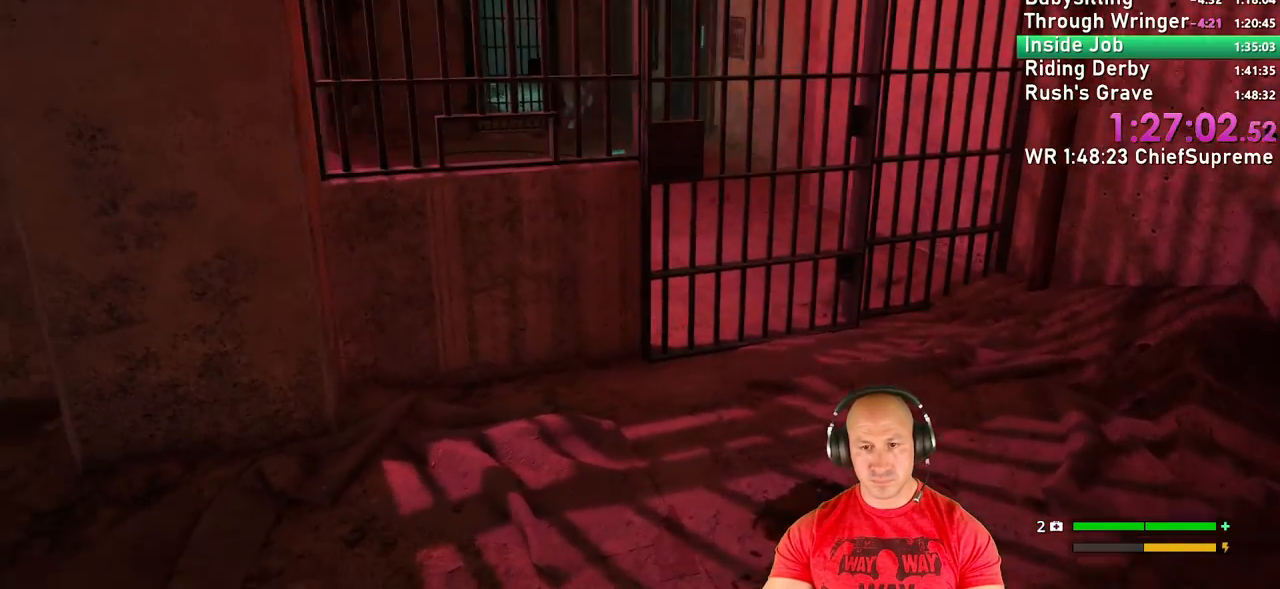
{"keys": ["d", "w"], "mouse": [], "events": [[150, "w", "down"], [317, "w", "up"], [467, "w", "down"]]}
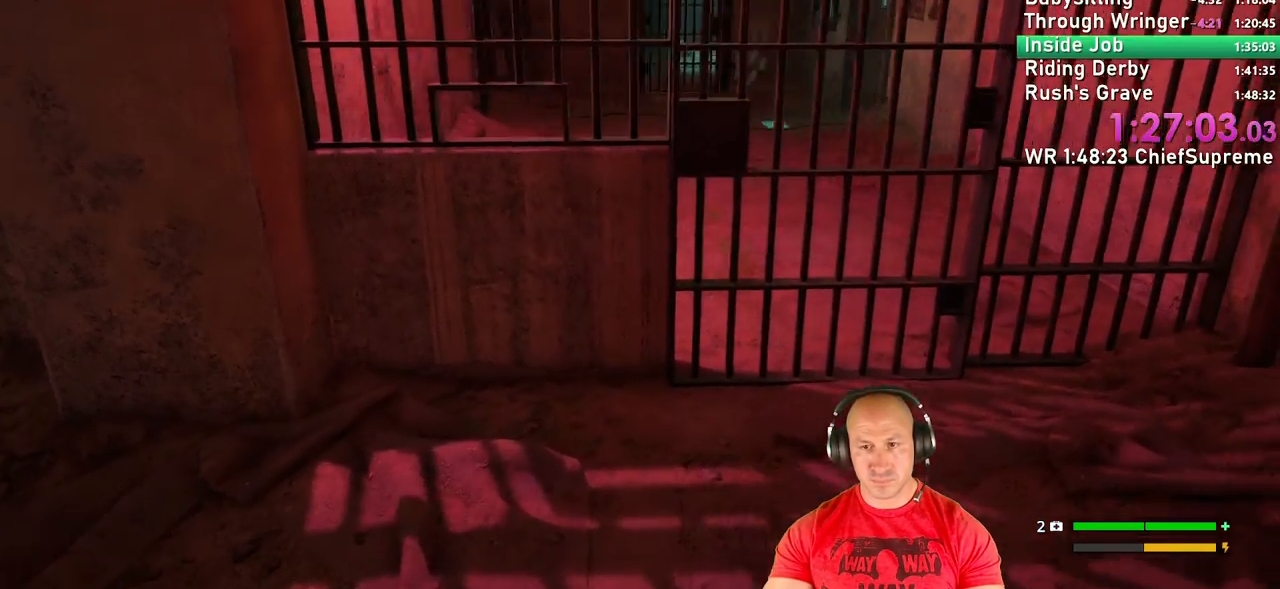
{"keys": ["d"], "mouse": [], "events": [[117, "w", "up"]]}
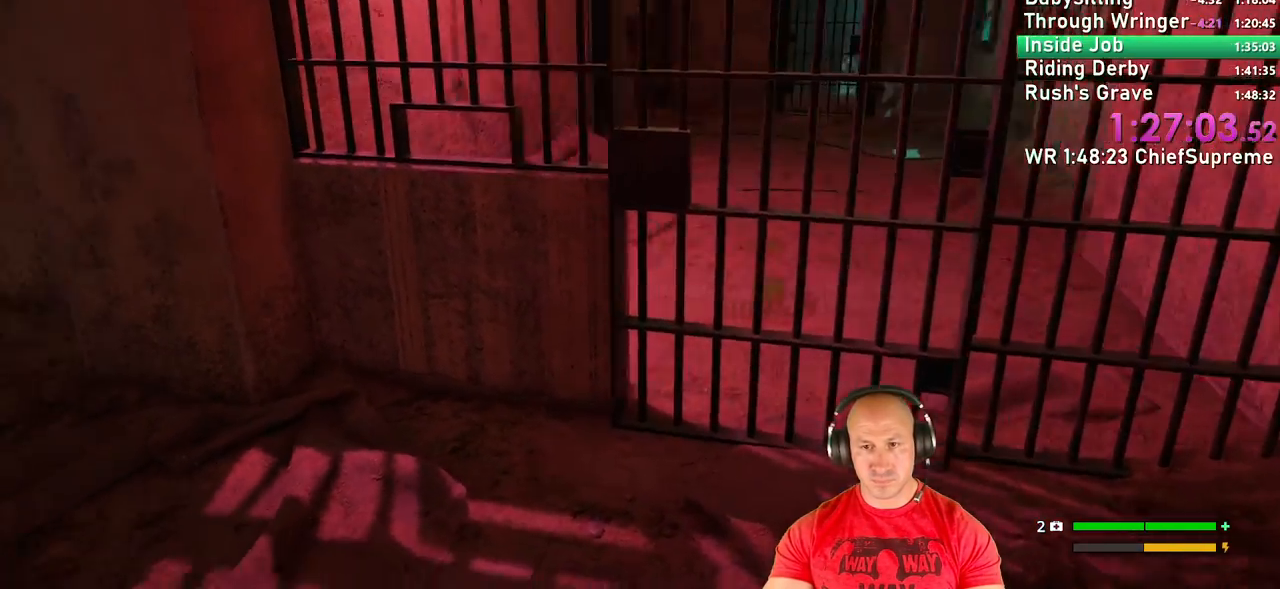
{"keys": [], "mouse": [], "events": [[350, "d", "up"]]}
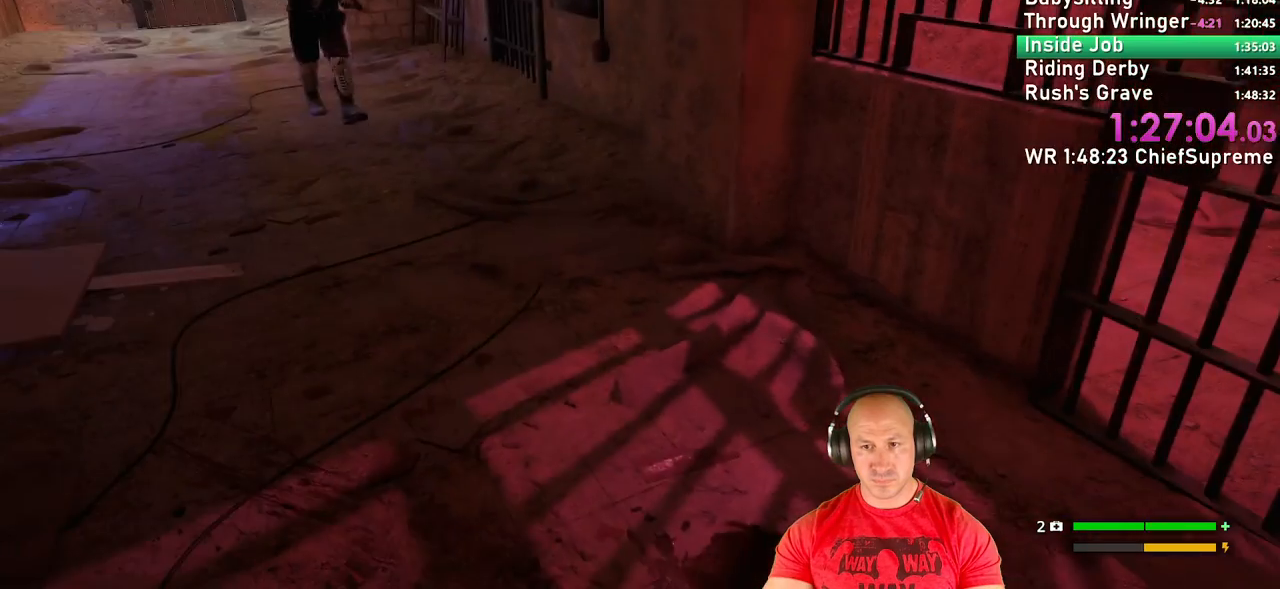
{"keys": [], "mouse": [], "events": []}
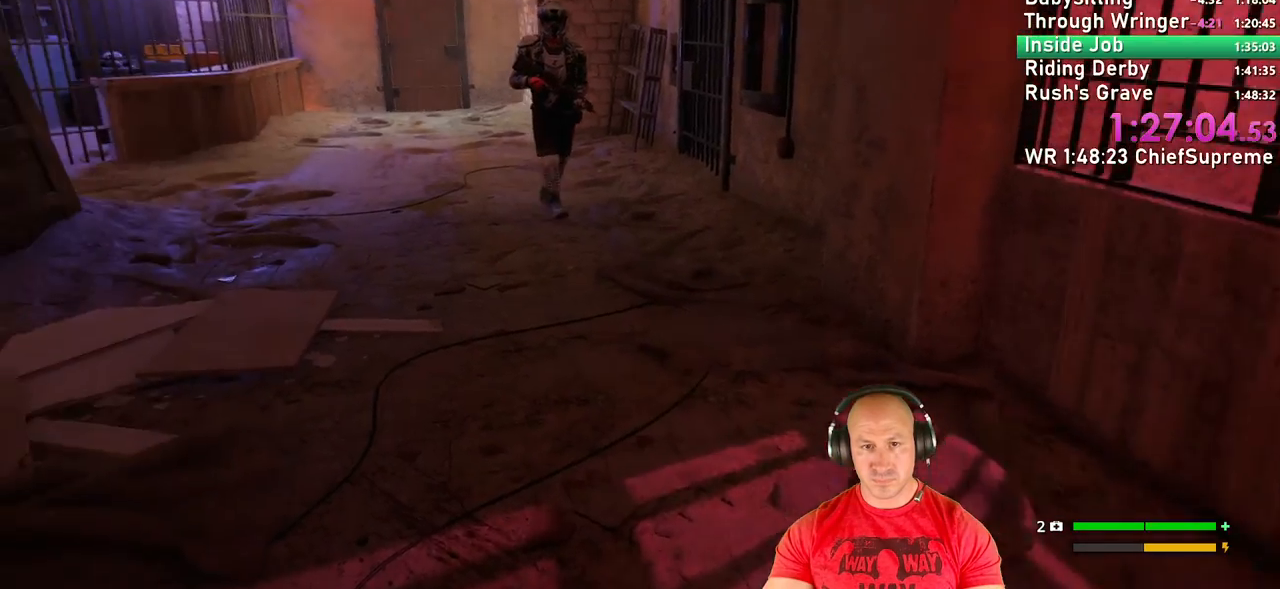
{"keys": [], "mouse": [], "events": []}
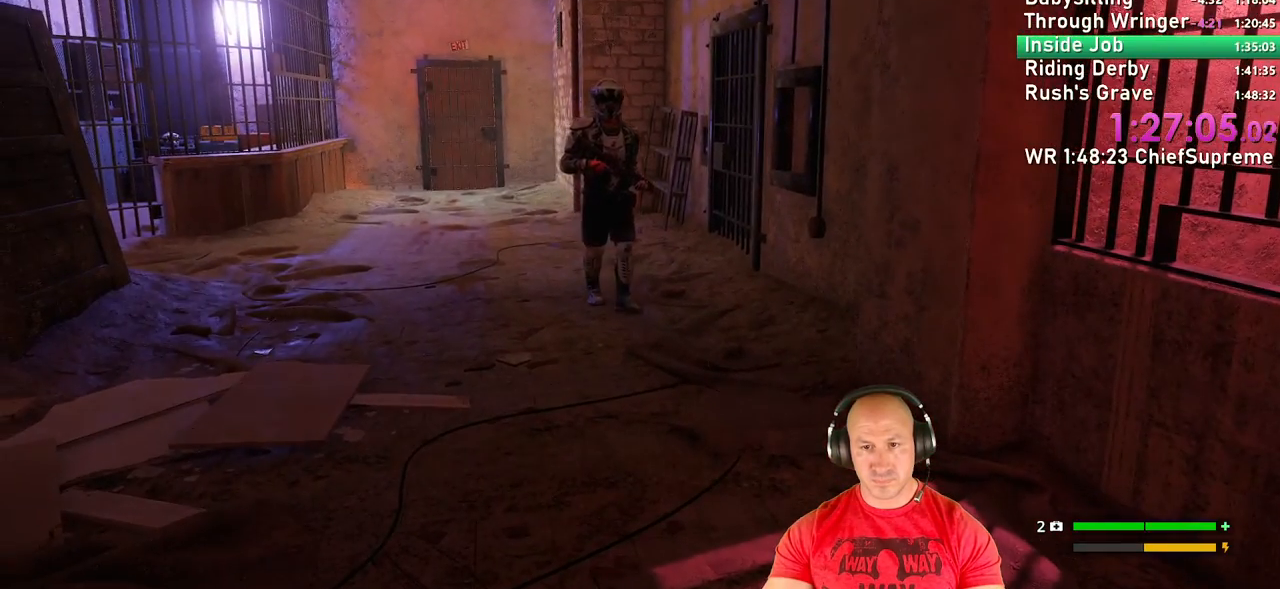
{"keys": [], "mouse": [], "events": []}
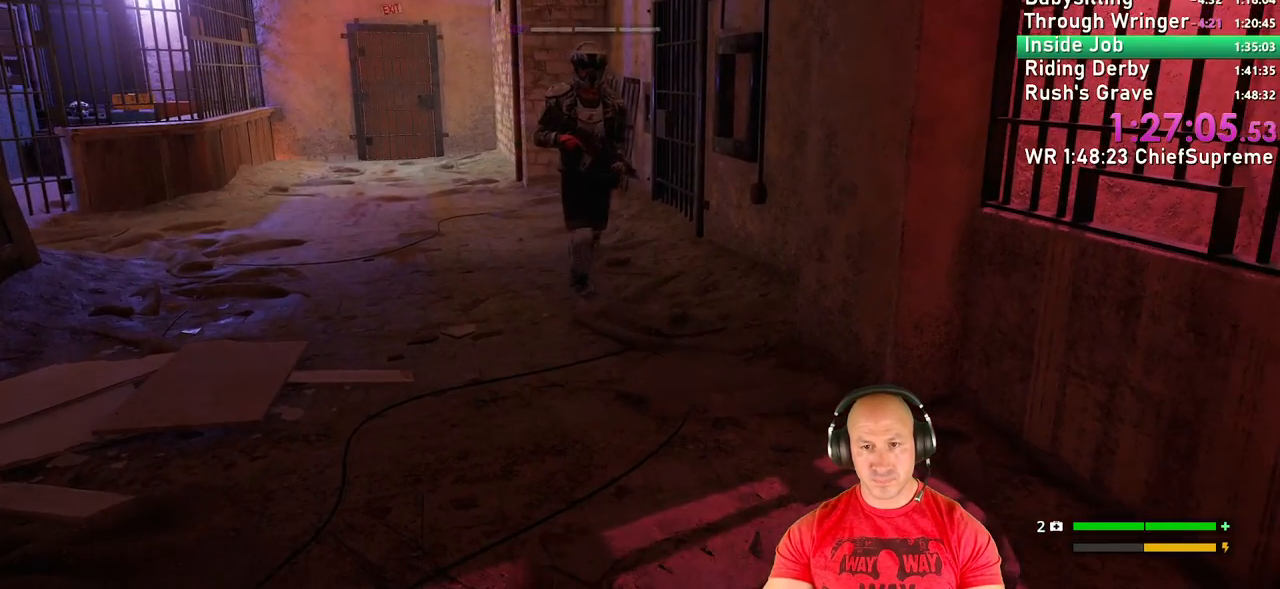
{"keys": [], "mouse": [], "events": []}
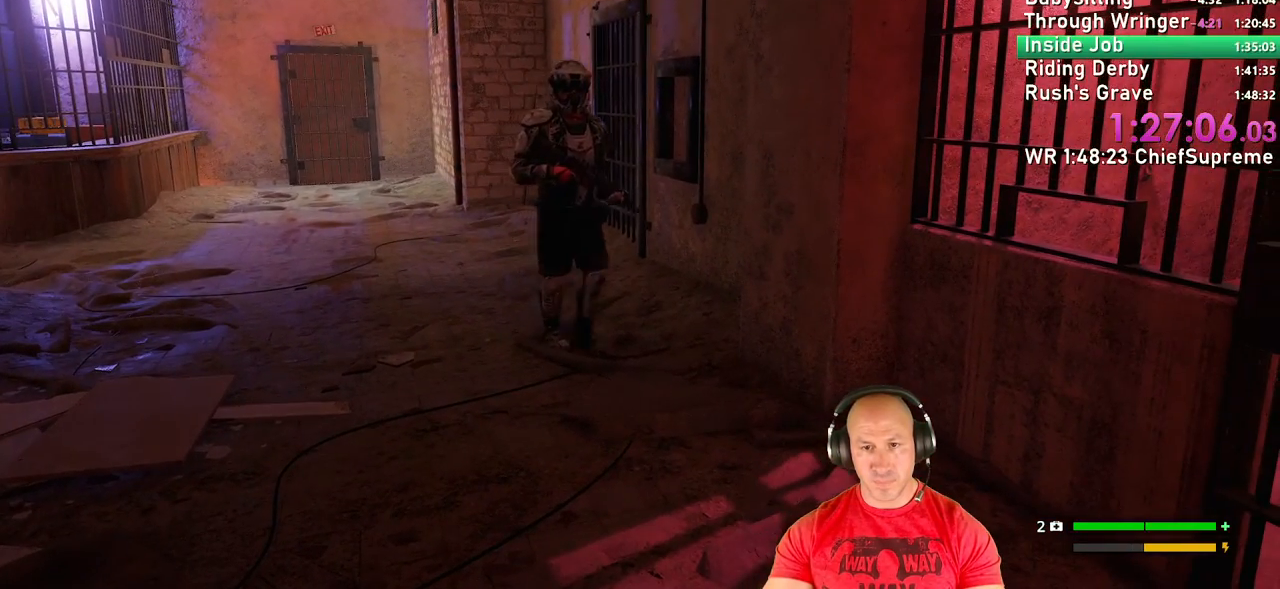
{"keys": [], "mouse": [], "events": []}
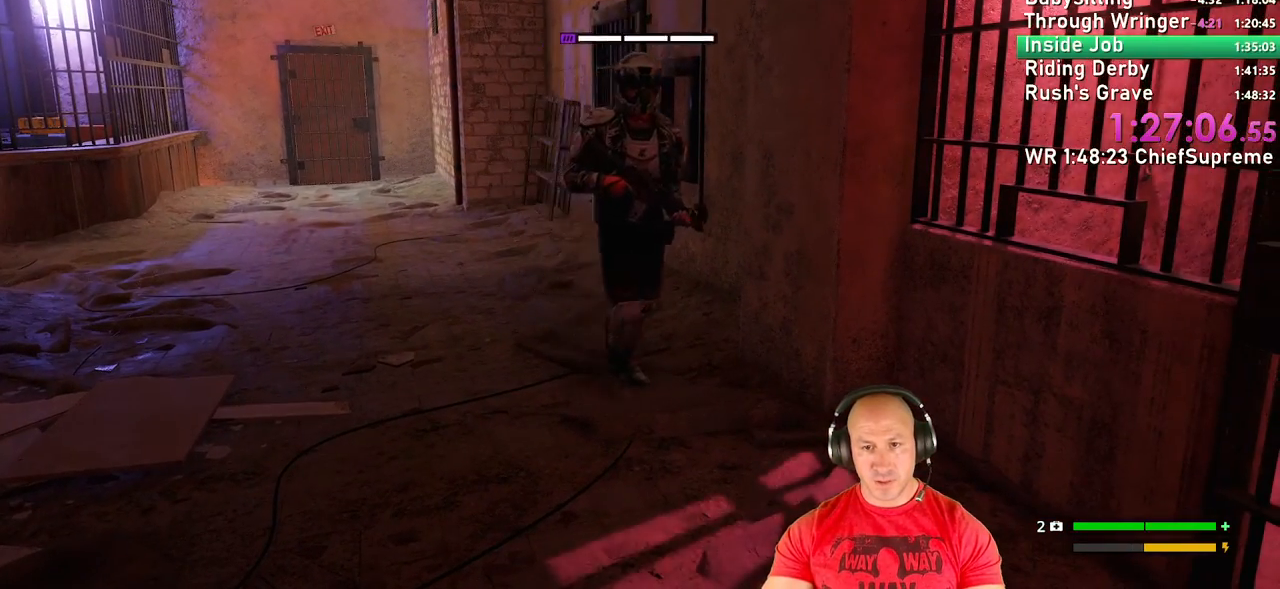
{"keys": [], "mouse": [], "events": []}
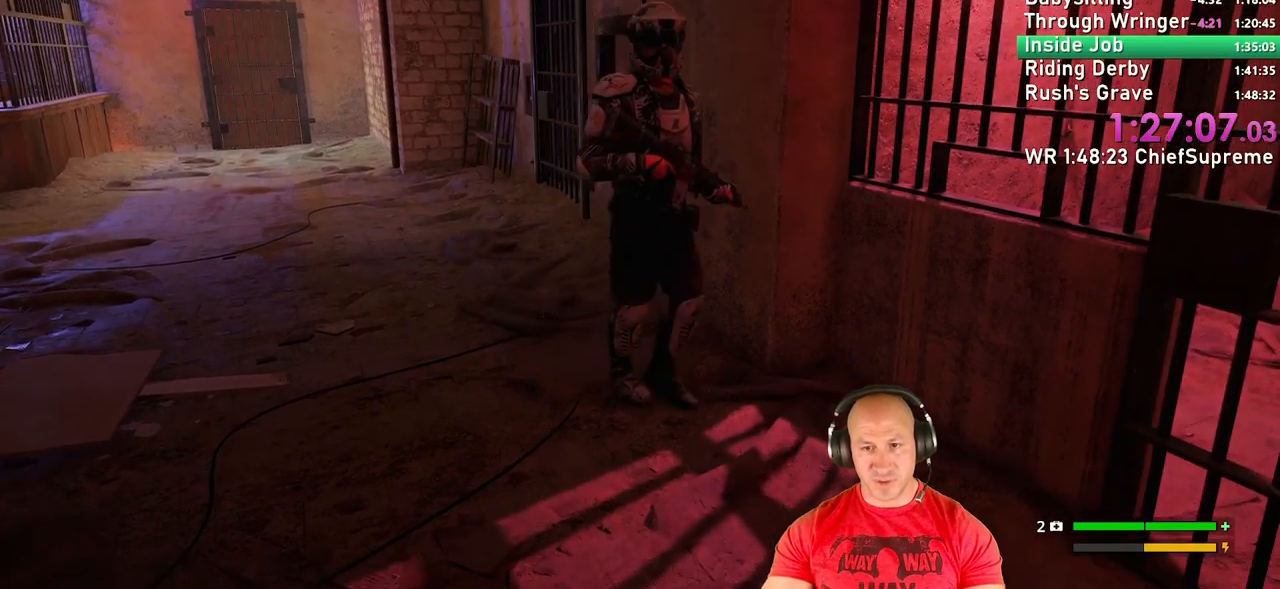
{"keys": [], "mouse": []}
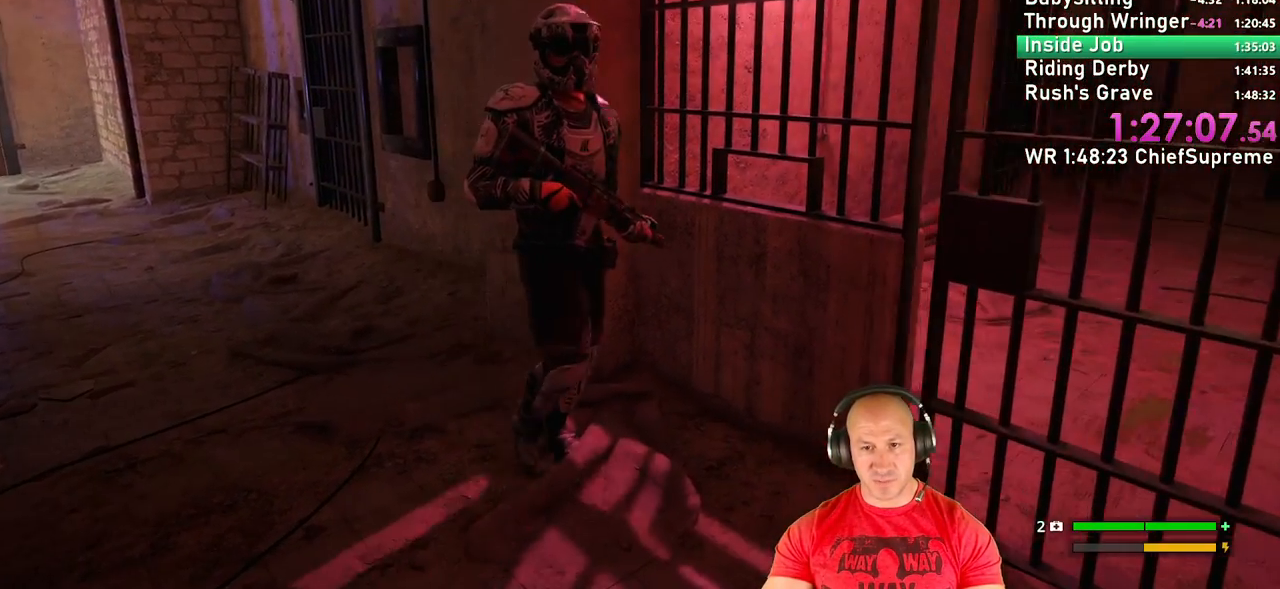
{"keys": [], "mouse": [], "events": []}
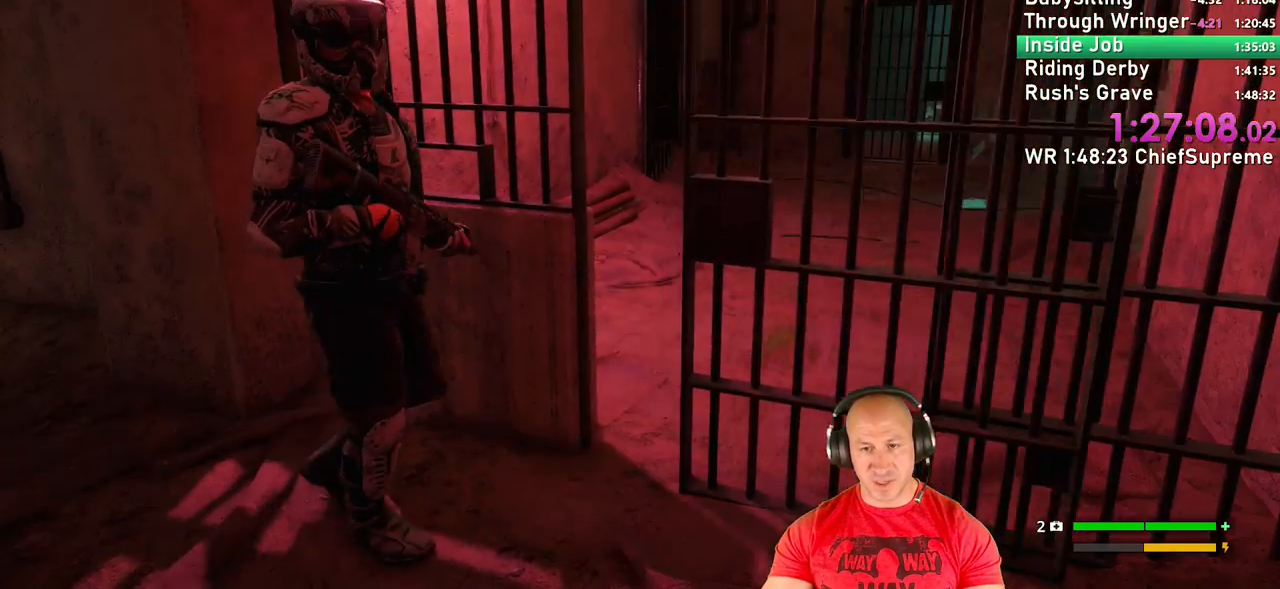
{"keys": ["a"], "mouse": [], "events": [[17, "a", "down"], [267, "a", "up"], [450, "a", "down"]]}
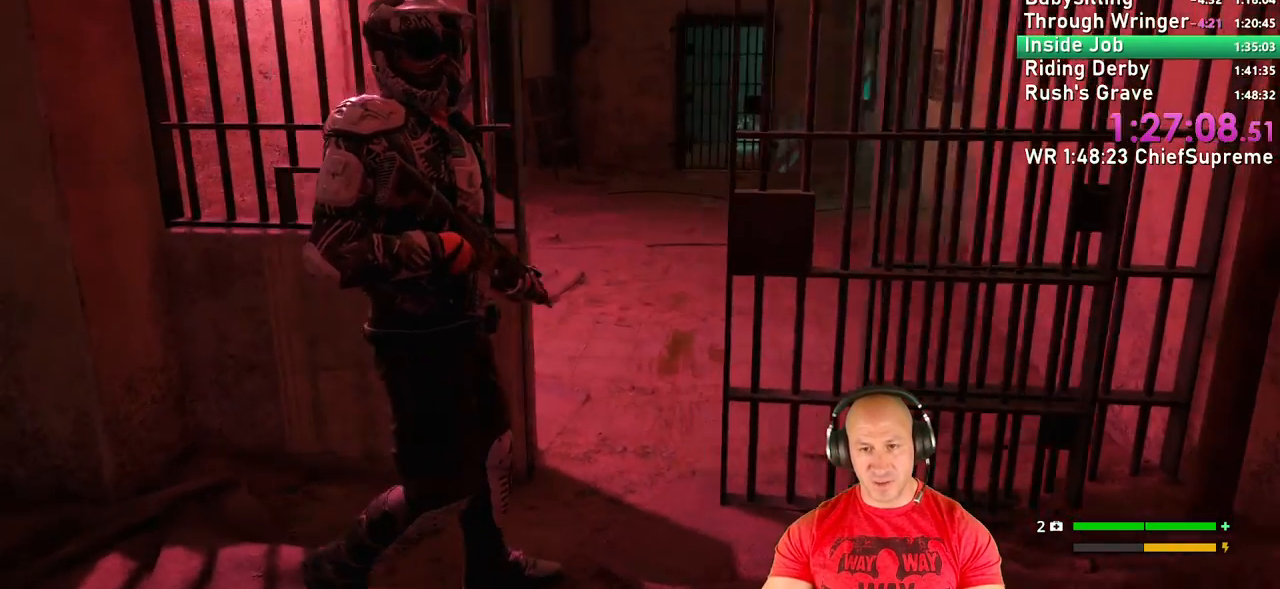
{"keys": [], "mouse": [], "events": [[150, "a", "up"], [334, "a", "down"], [467, "a", "up"]]}
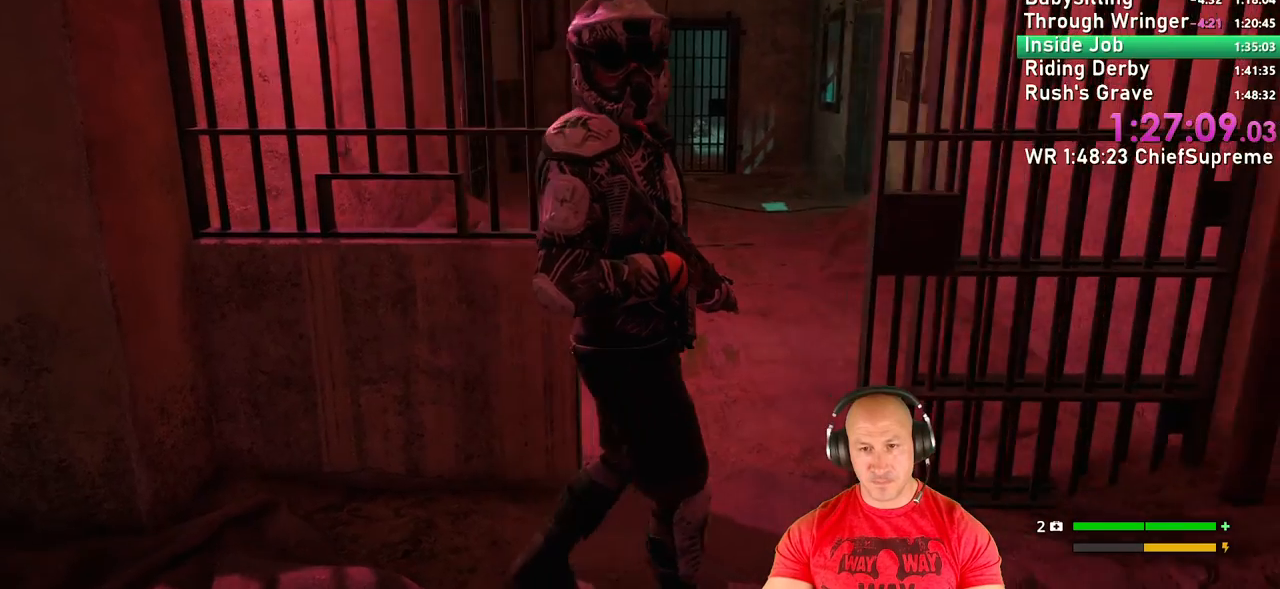
{"keys": [], "mouse": [], "events": []}